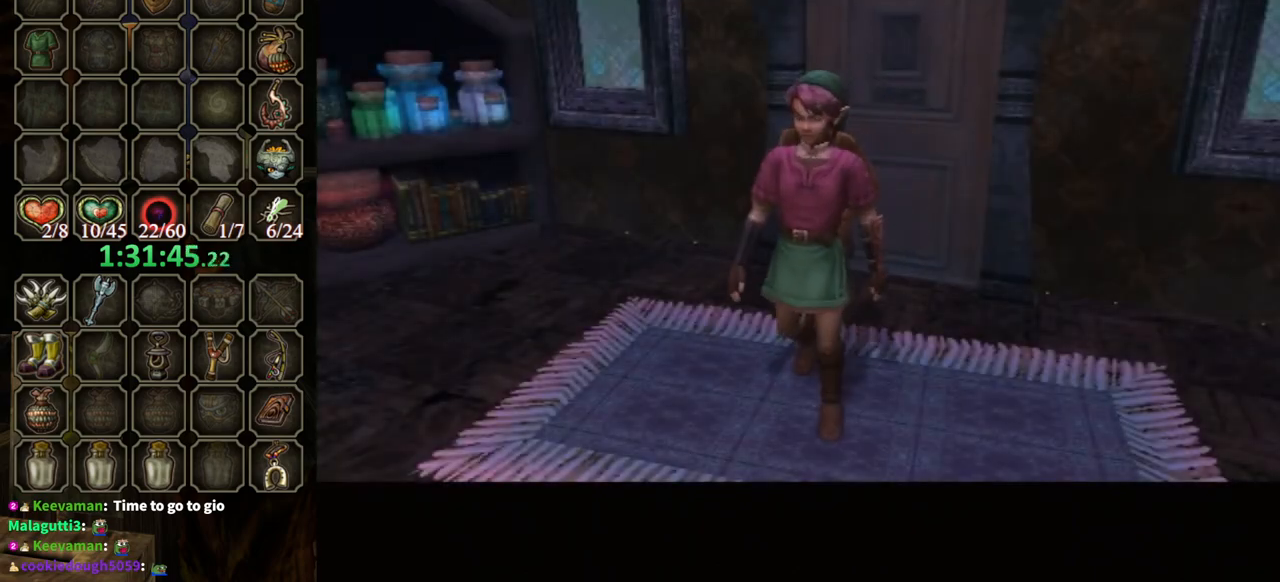
Gameplay with a controller (Nintendo layout); each line is a JSON object with the inputs held at the frame after it. "events" lists button and stick changes between this image and that frame as [ms after this image, input, new state], when the widget could be followed in between. Not read: L3 R3.
{"buttons": [], "left_stick": "up-right", "right_stick": "center", "events": [[133, "left_stick", "up-right"]]}
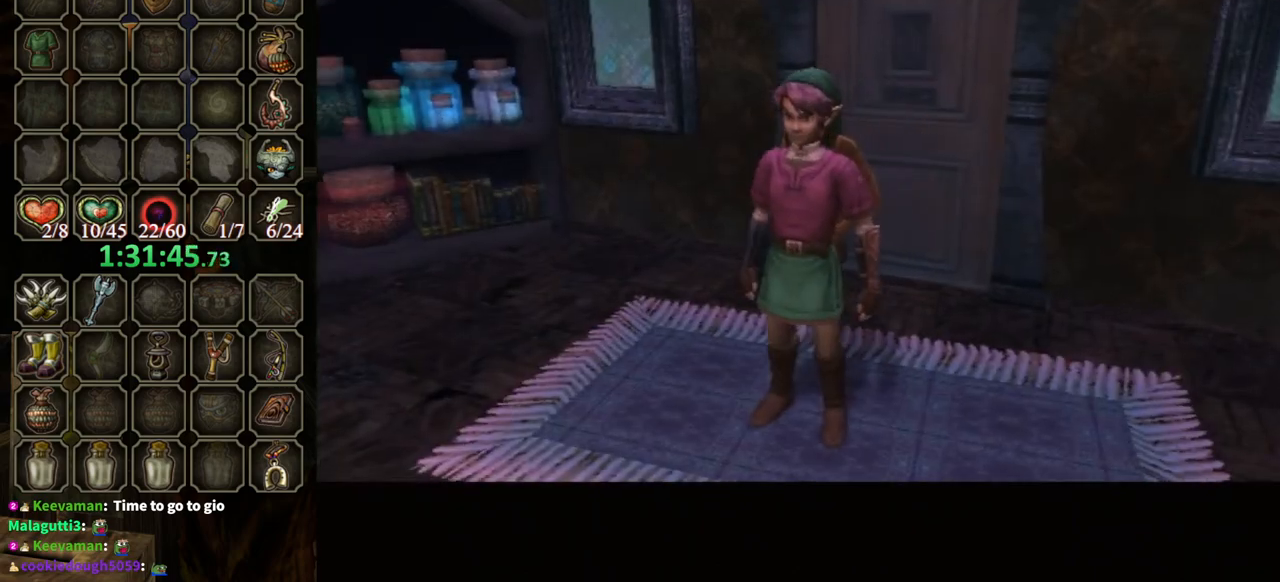
{"buttons": [], "left_stick": "up-right", "right_stick": "center", "events": []}
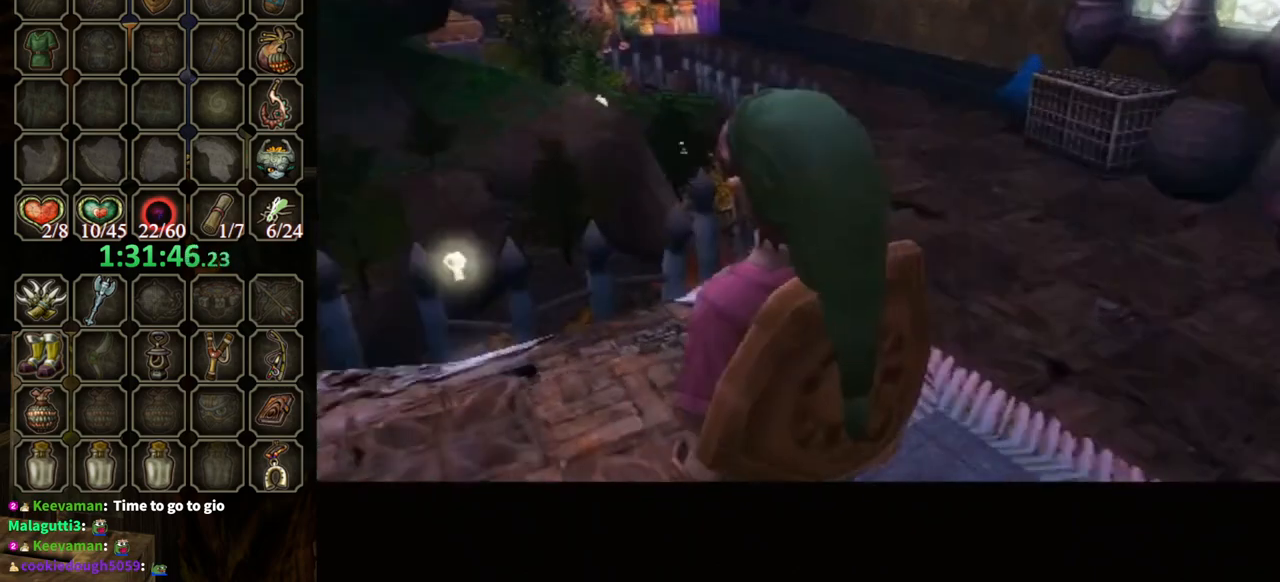
{"buttons": [], "left_stick": "up-right", "right_stick": "center", "events": []}
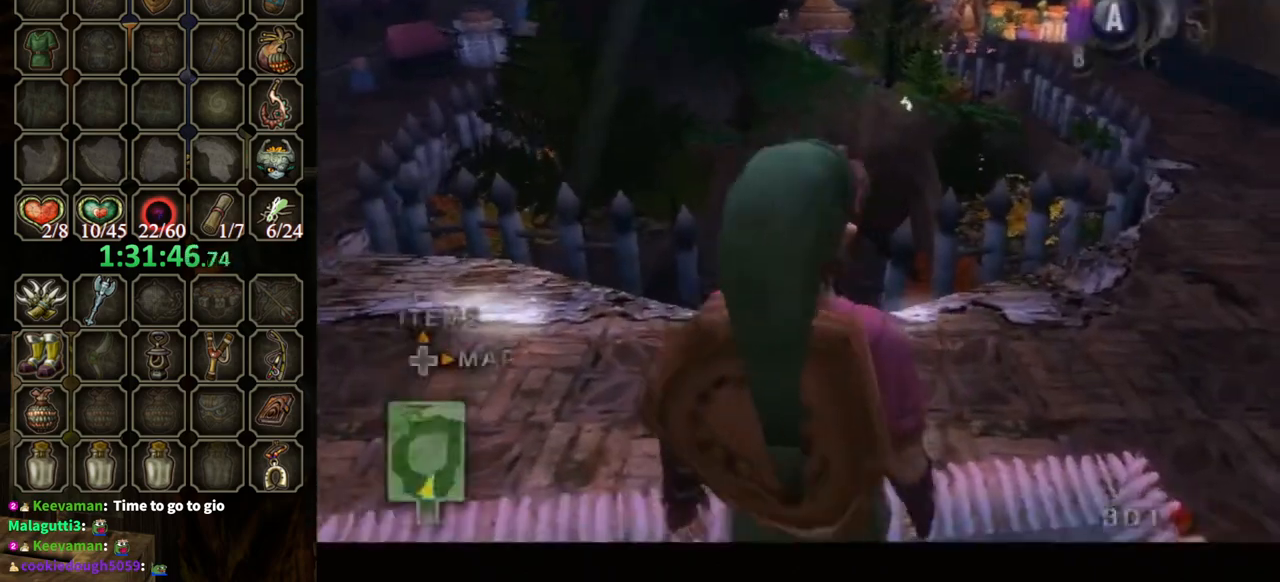
{"buttons": [], "left_stick": "up-right", "right_stick": "center", "events": []}
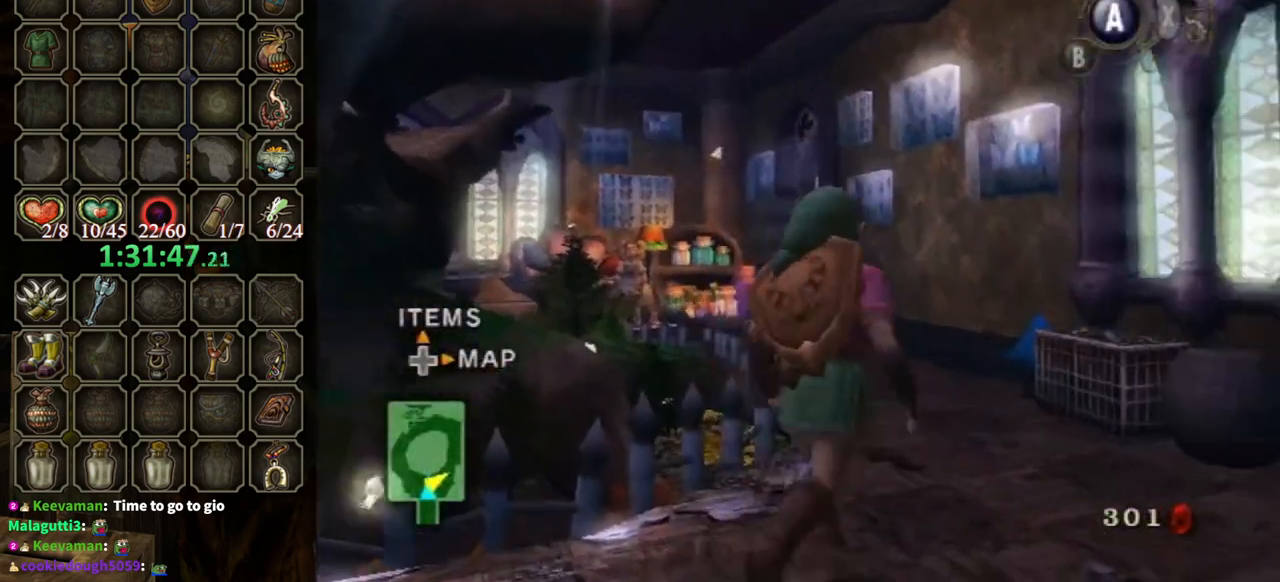
{"buttons": [], "left_stick": "up", "right_stick": "center", "events": [[200, "left_stick", "up"]]}
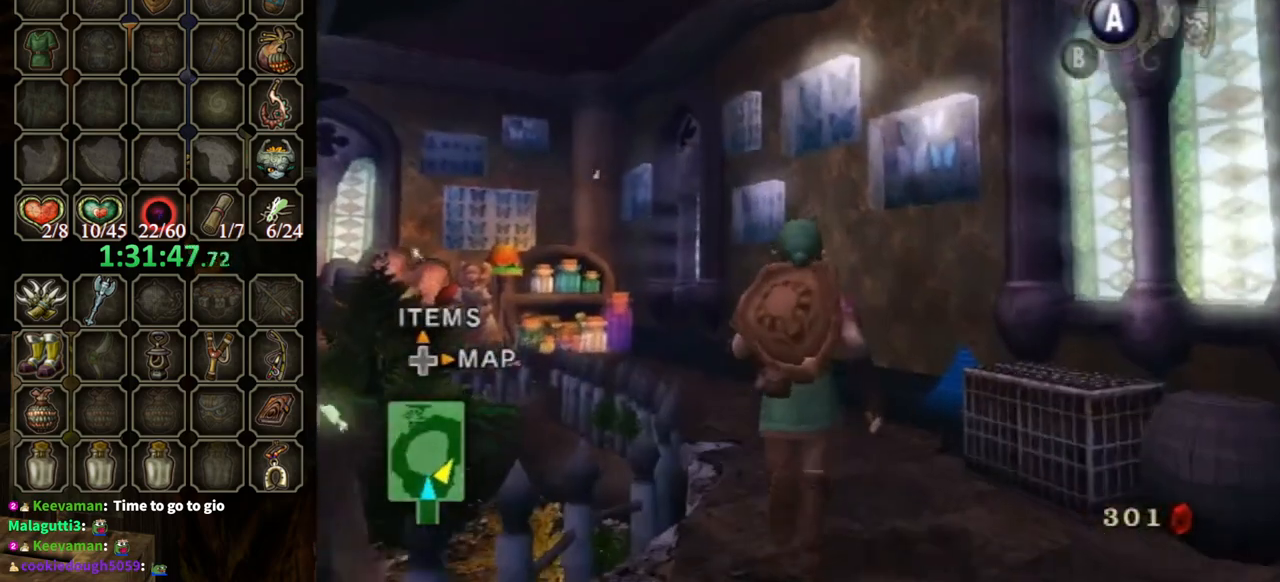
{"buttons": [], "left_stick": "up", "right_stick": "center", "events": []}
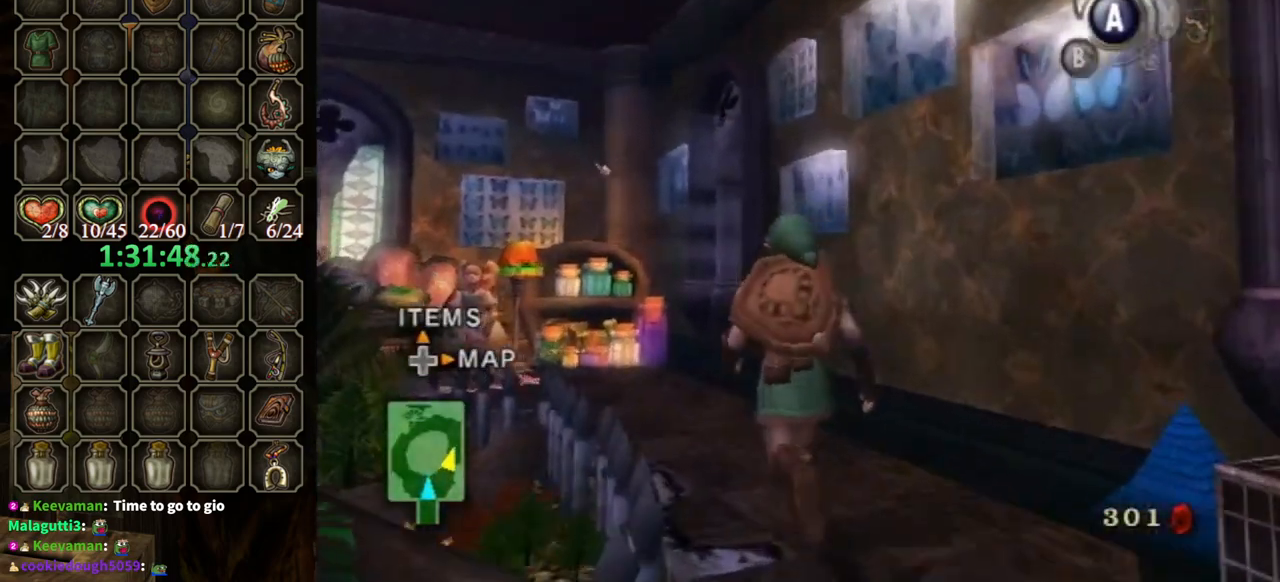
{"buttons": [], "left_stick": "up-left", "right_stick": "center", "events": [[33, "left_stick", "up-left"]]}
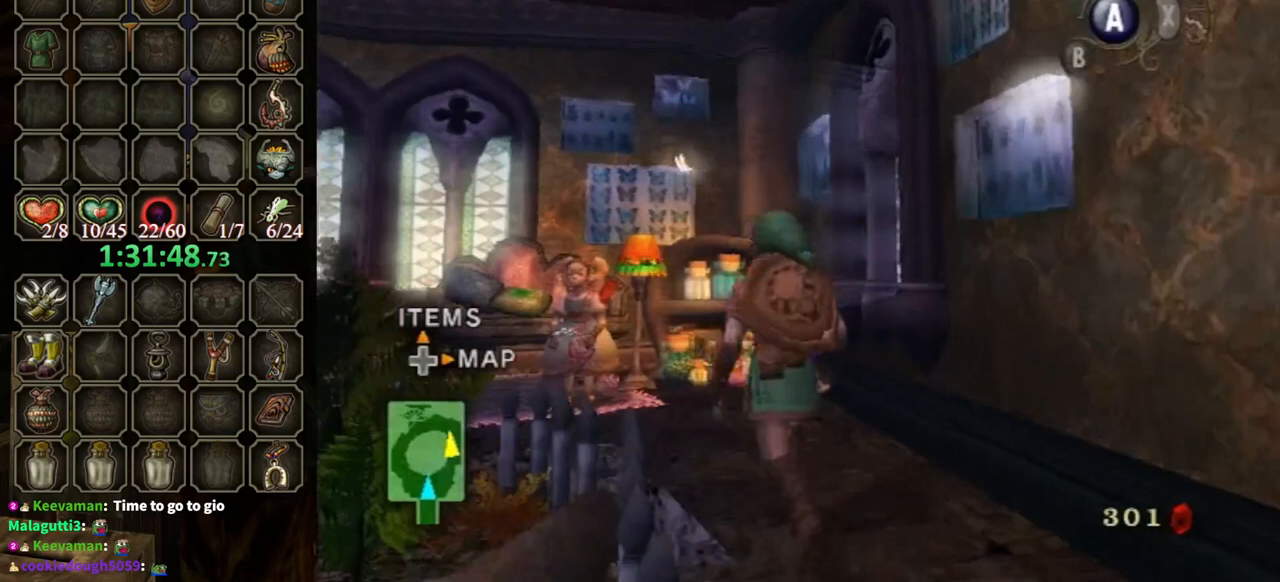
{"buttons": ["A", "L1"], "left_stick": "up", "right_stick": "center", "events": [[300, "left_stick", "up"], [467, "L1", "down"], [500, "A", "down"]]}
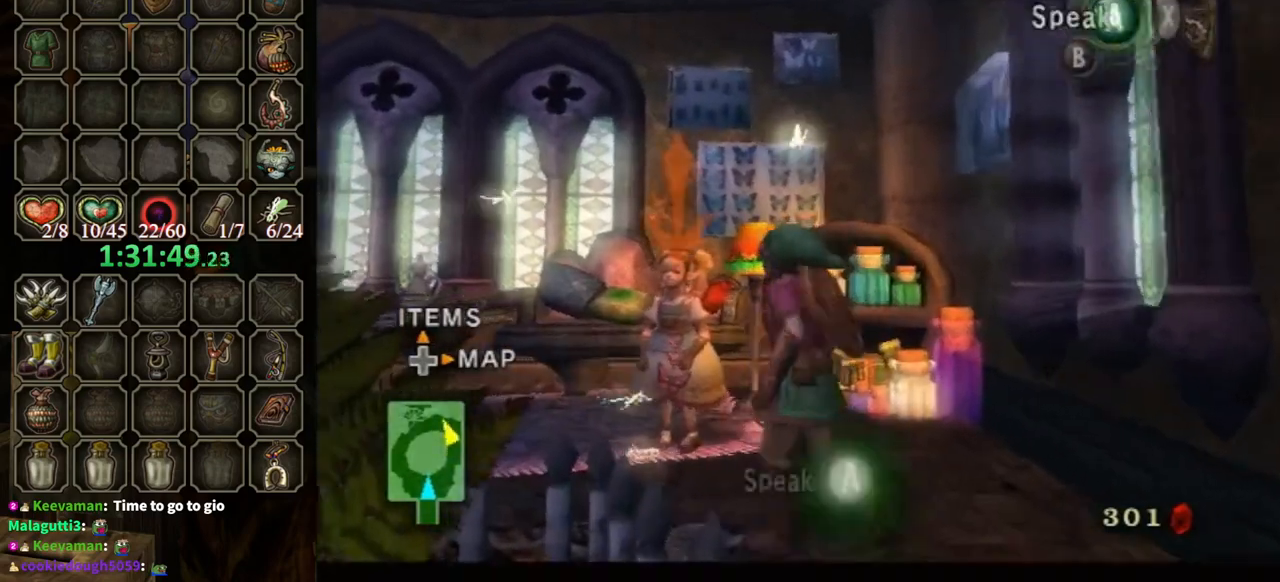
{"buttons": ["B"], "left_stick": "center", "right_stick": "center", "events": [[100, "A", "up"], [100, "L1", "up"], [100, "left_stick", "center"], [133, "B", "down"]]}
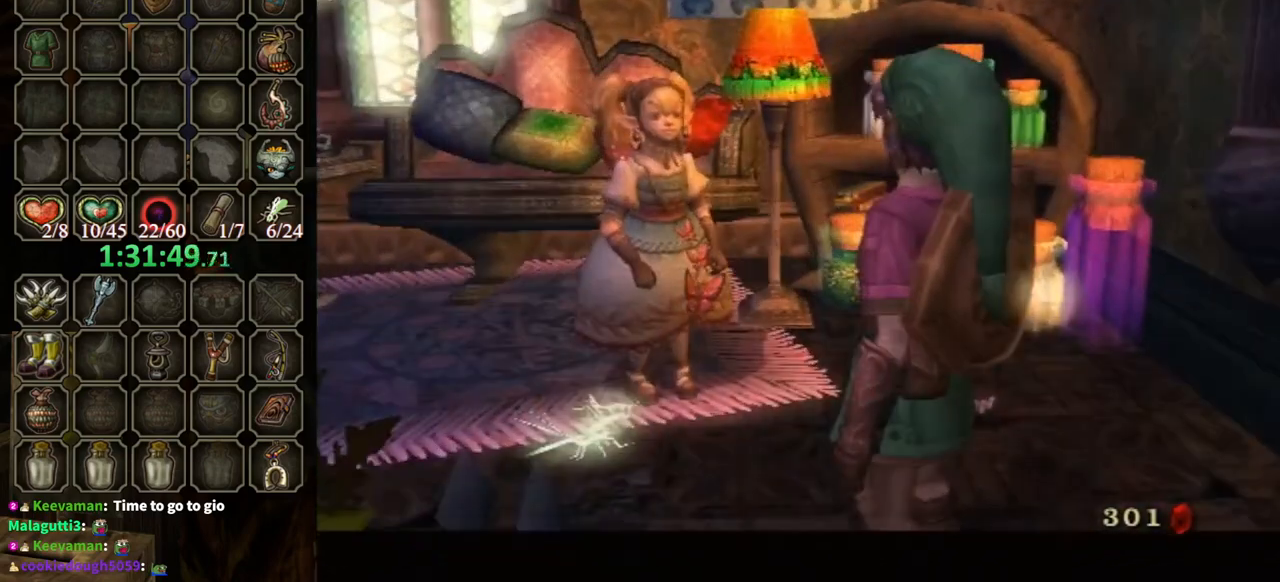
{"buttons": ["B"], "left_stick": "center", "right_stick": "center", "events": []}
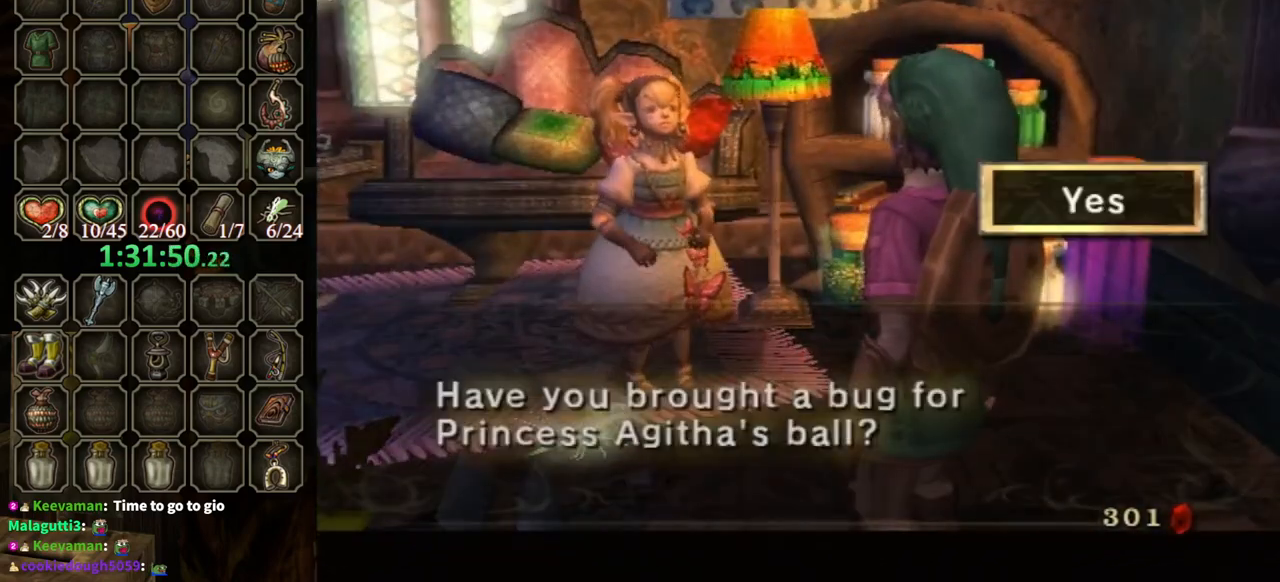
{"buttons": [], "left_stick": "center", "right_stick": "center", "events": [[167, "B", "up"], [233, "A", "down"], [367, "A", "up"], [433, "A", "down"], [500, "A", "up"]]}
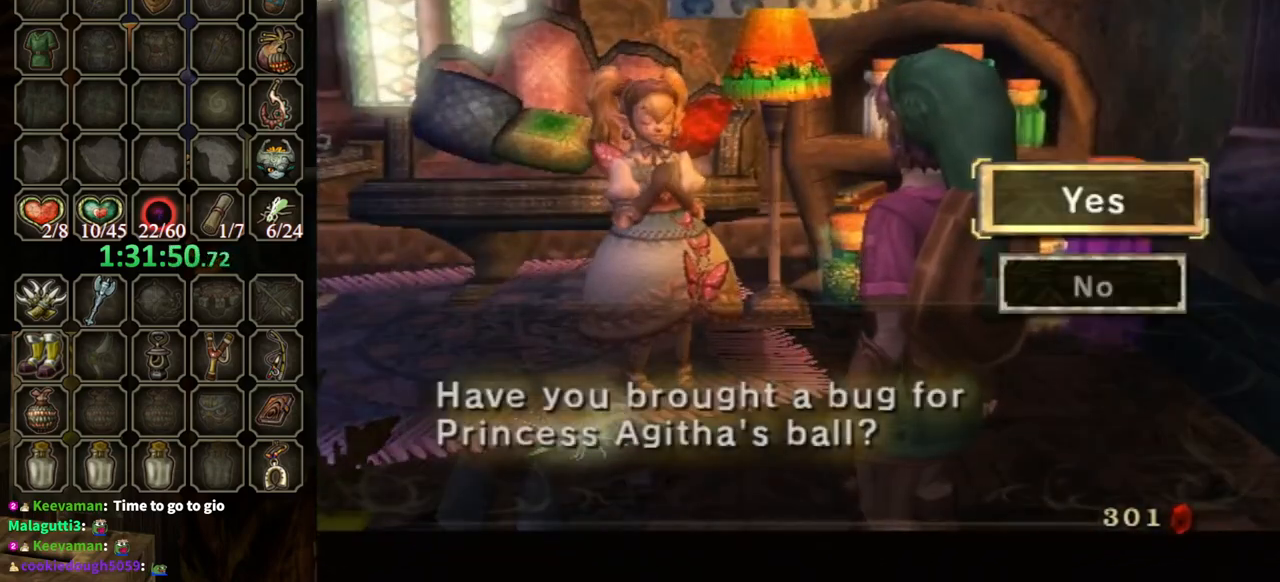
{"buttons": ["B"], "left_stick": "center", "right_stick": "center", "events": [[100, "A", "down"], [133, "A", "up"], [200, "A", "down"], [333, "A", "up"], [333, "B", "down"]]}
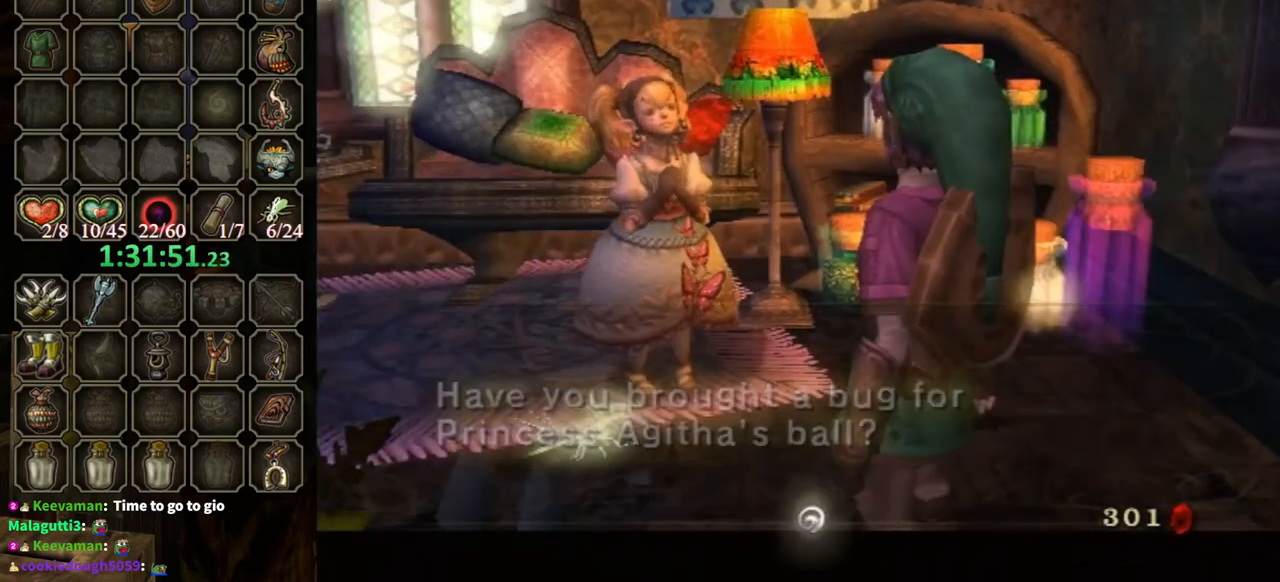
{"buttons": ["B"], "left_stick": "center", "right_stick": "center", "events": []}
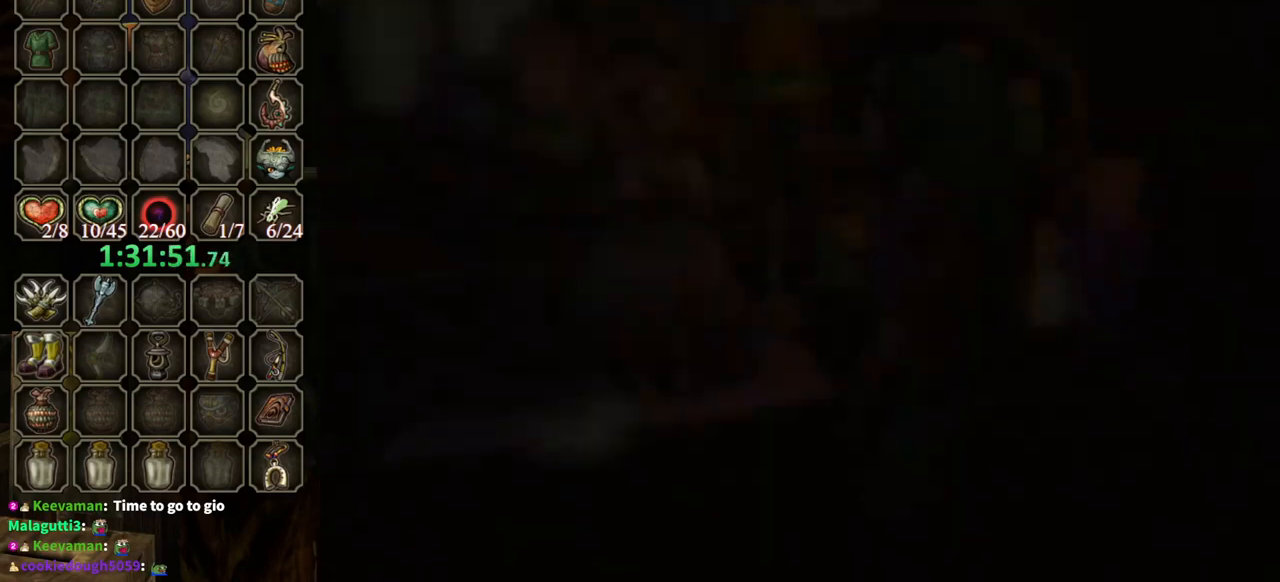
{"buttons": [], "left_stick": "center", "right_stick": "center", "events": [[233, "B", "up"]]}
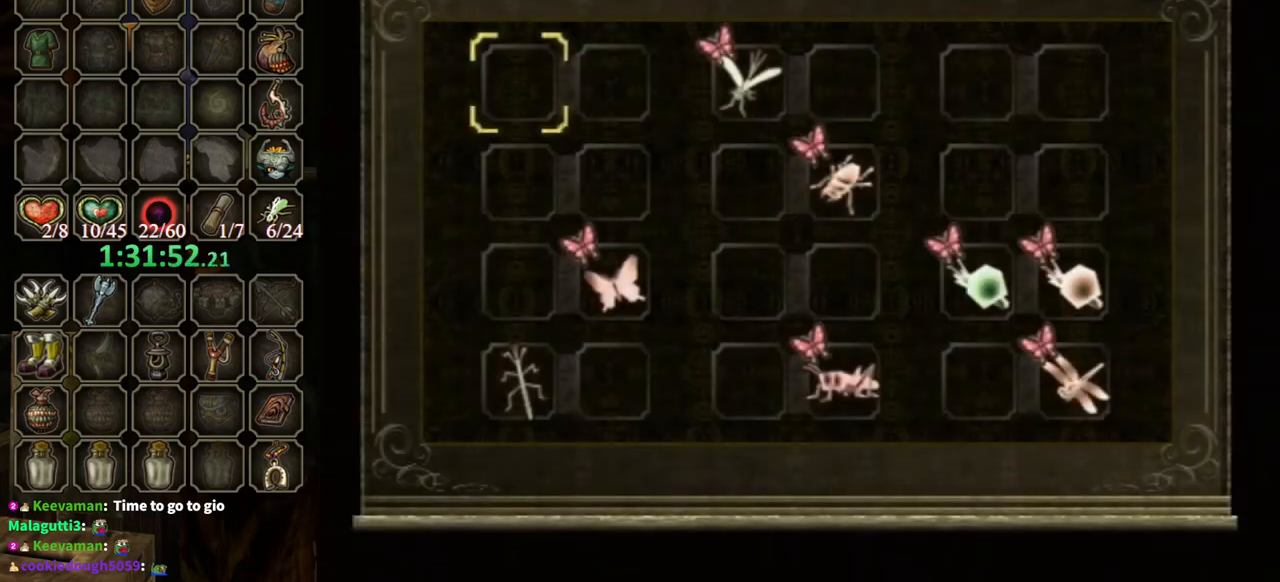
{"buttons": [], "left_stick": "center", "right_stick": "center", "events": [[67, "left_stick", "right"], [433, "left_stick", "center"]]}
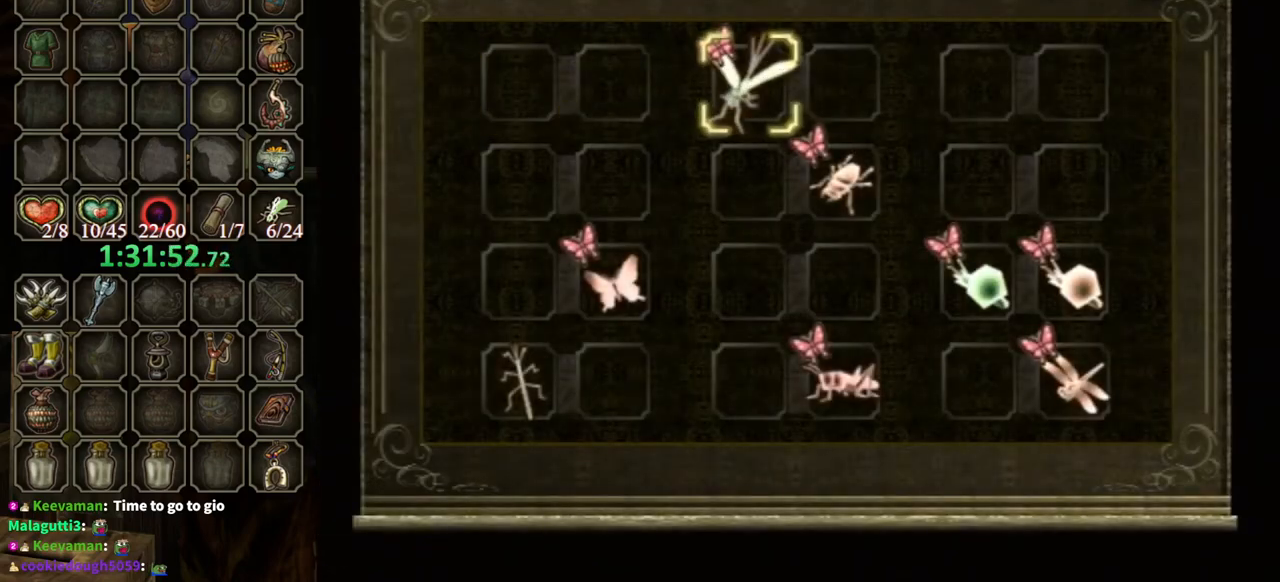
{"buttons": [], "left_stick": "left", "right_stick": "center", "events": [[267, "left_stick", "left"]]}
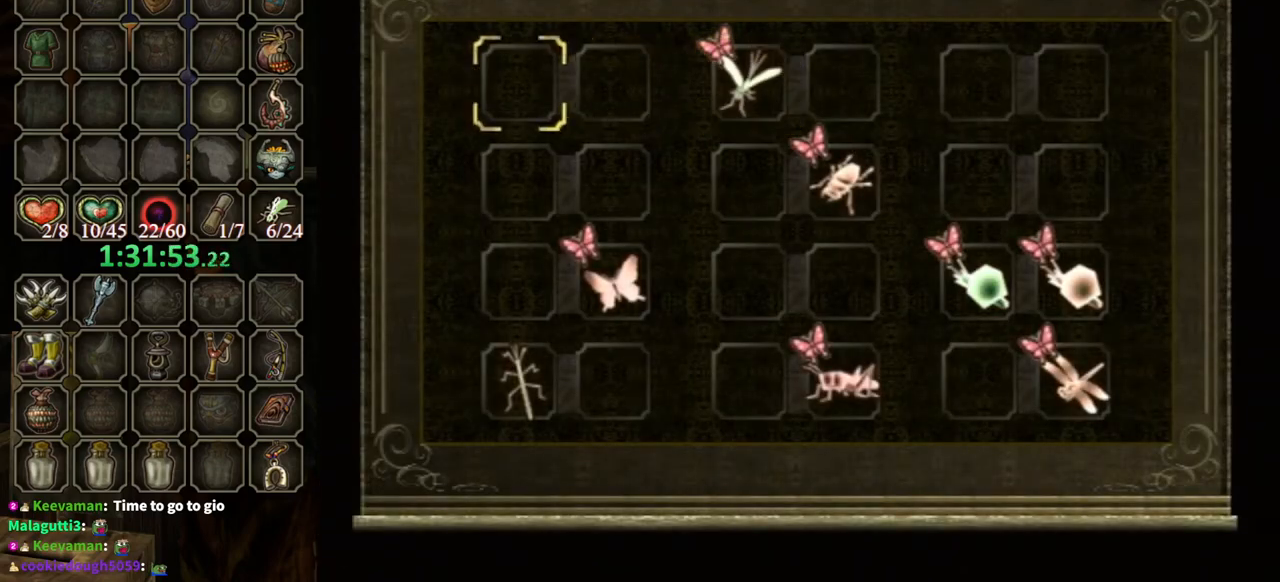
{"buttons": [], "left_stick": "down", "right_stick": "center", "events": [[167, "left_stick", "down"]]}
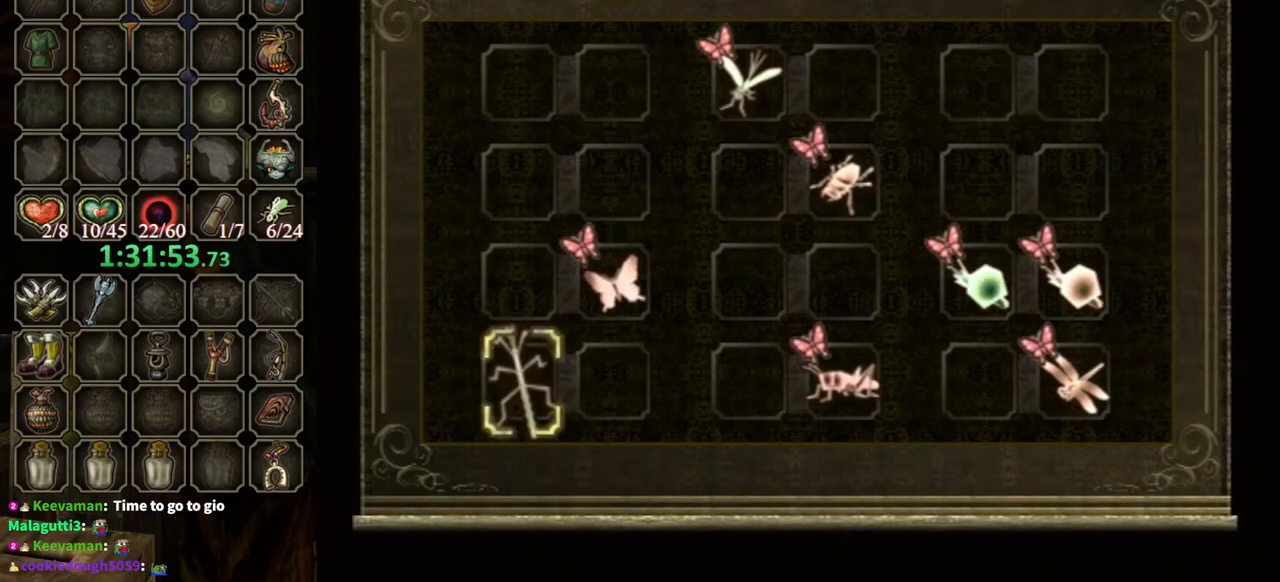
{"buttons": [], "left_stick": "center", "right_stick": "center", "events": [[167, "A", "down"], [167, "left_stick", "center"], [300, "A", "up"], [400, "A", "down"], [500, "A", "up"]]}
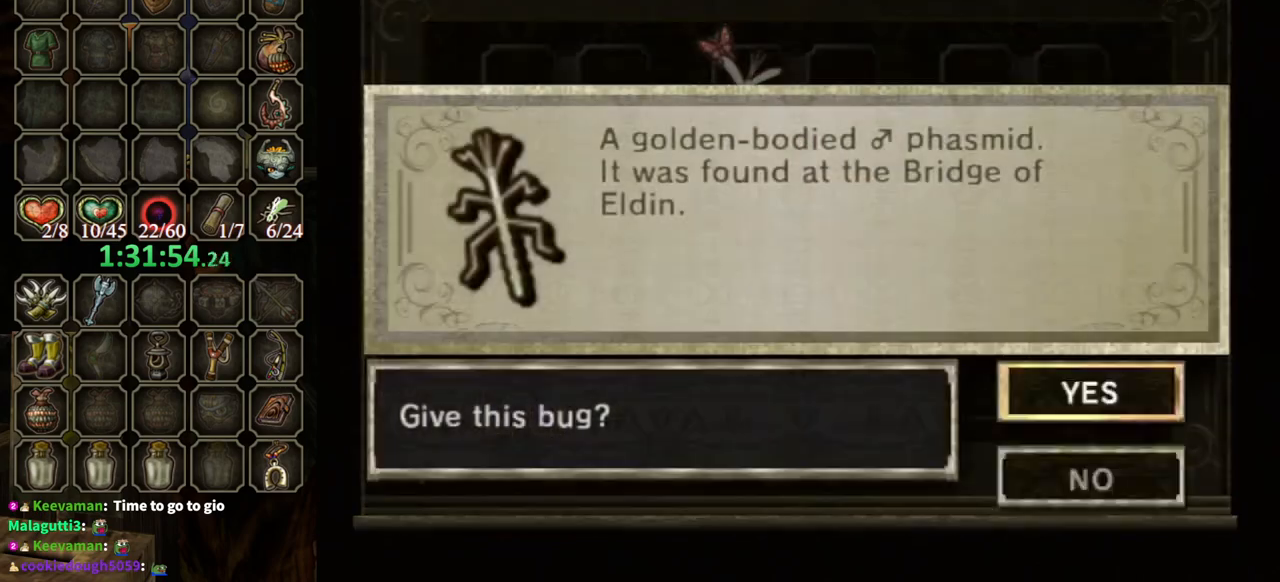
{"buttons": ["B"], "left_stick": "center", "right_stick": "center", "events": [[67, "A", "down"], [167, "A", "up"], [333, "A", "down"], [400, "A", "up"], [467, "B", "down"]]}